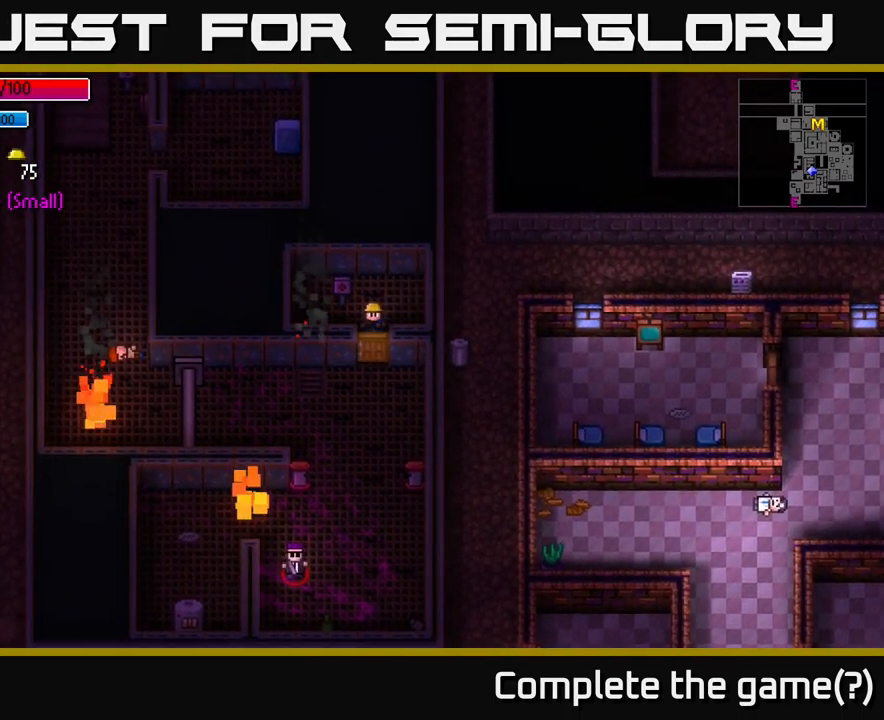
Gameplay with a controller (Xbox layout); each line is a JSON object with the inputs held at the frame after it. "events" lists button and stick changes between this image and that frame as [ms after this image, input, new state], when the widget could be followed in between.
{"buttons": [], "left_stick": "down", "right_stick": "center", "events": [[117, "left_stick", "center"], [134, "A", "down"], [284, "left_stick", "down"], [300, "A", "up"]]}
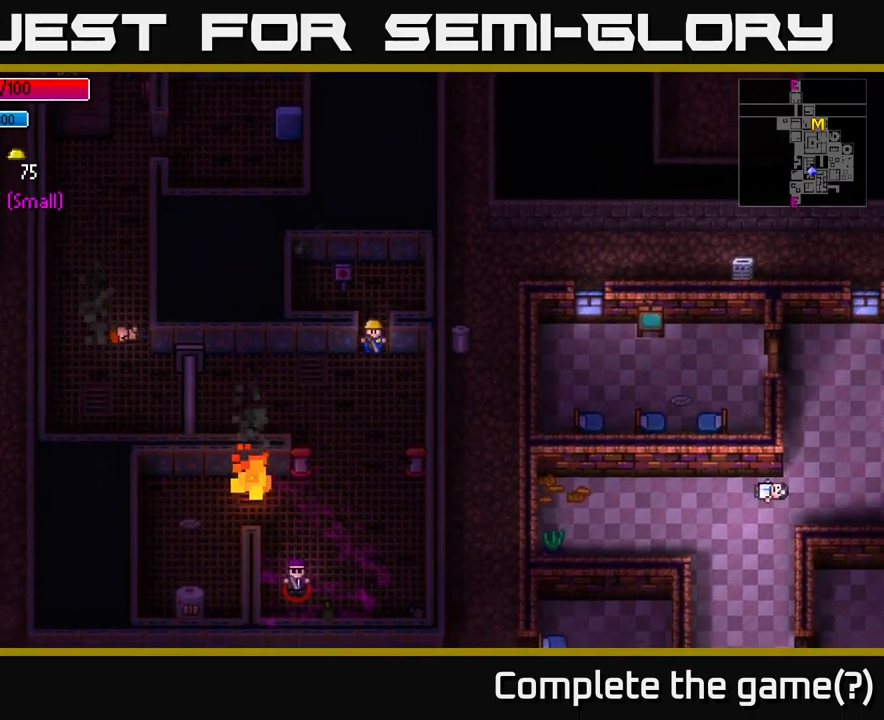
{"buttons": [], "left_stick": "left", "right_stick": "center", "events": [[100, "A", "down"], [184, "left_stick", "right"], [234, "A", "up"], [234, "left_stick", "up-left"], [284, "left_stick", "left"]]}
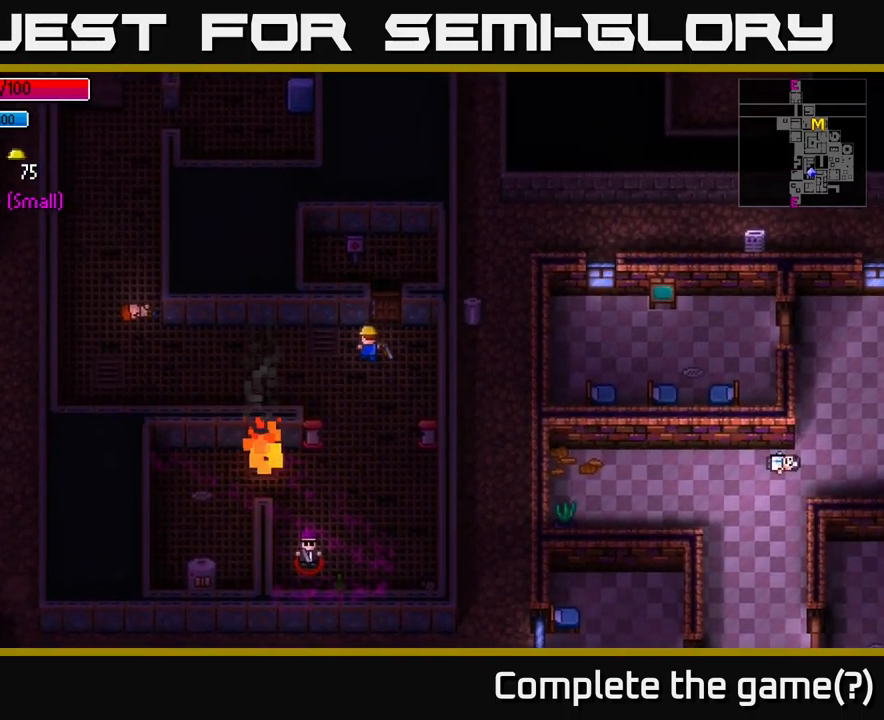
{"buttons": [], "left_stick": "down", "right_stick": "center", "events": [[417, "left_stick", "down"]]}
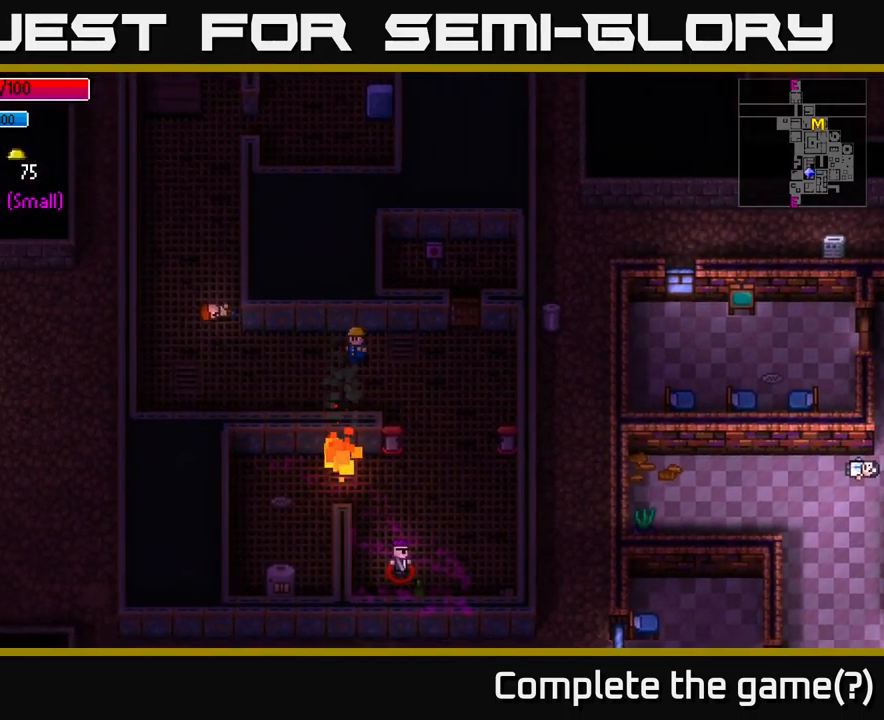
{"buttons": [], "left_stick": "center", "right_stick": "right", "events": [[67, "left_stick", "center"], [284, "left_stick", "down"], [484, "right_stick", "right"], [500, "left_stick", "center"]]}
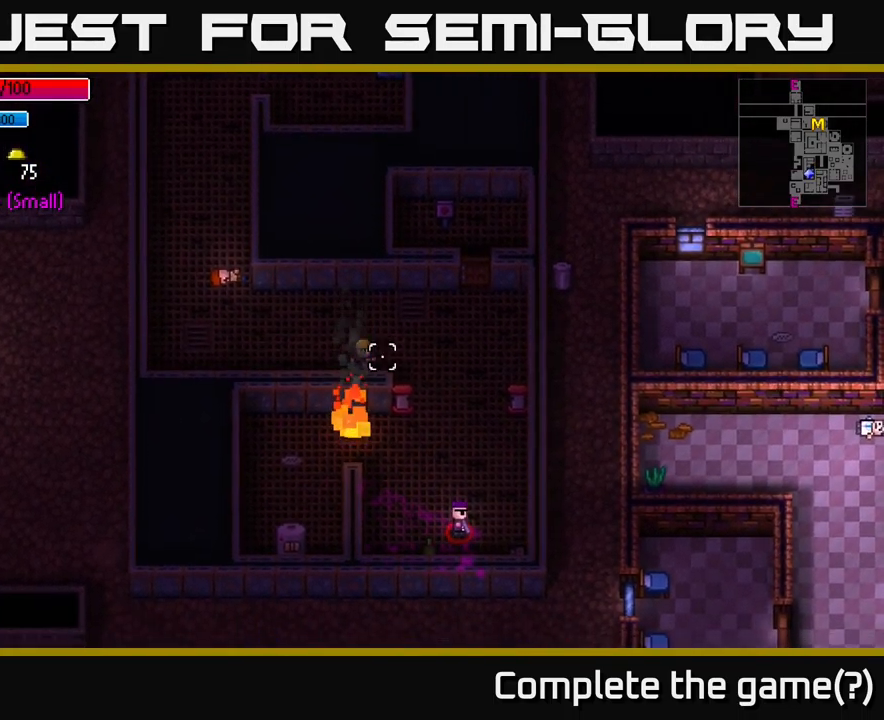
{"buttons": [], "left_stick": "center", "right_stick": "right", "events": []}
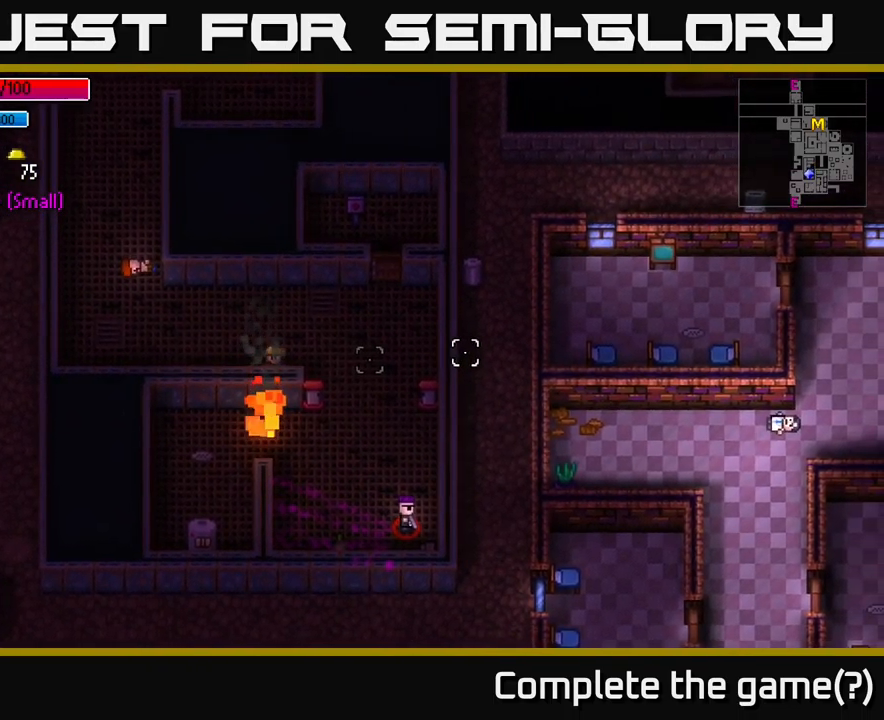
{"buttons": [], "left_stick": "center", "right_stick": "right", "events": []}
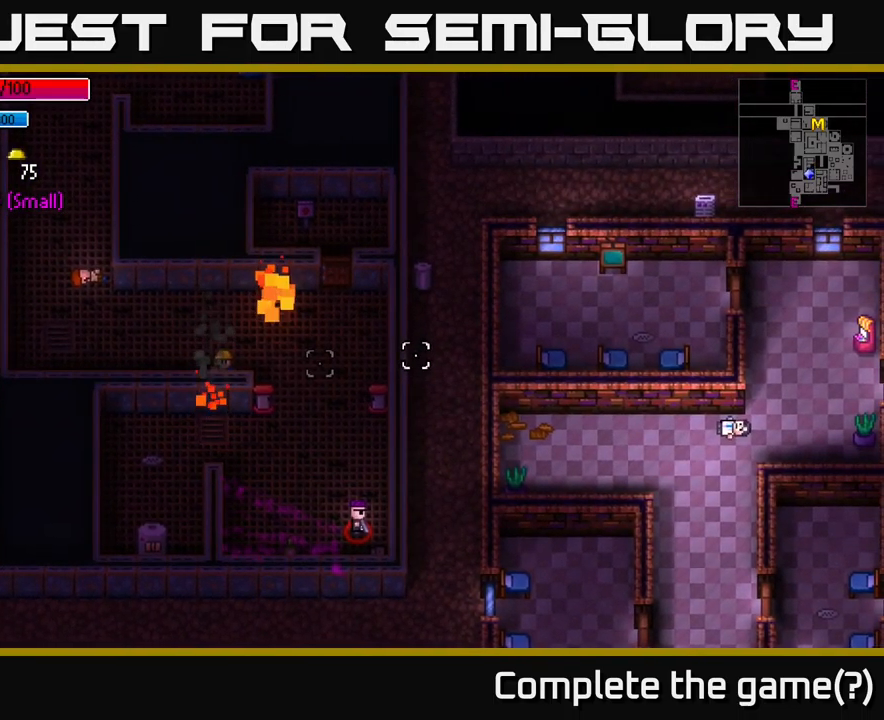
{"buttons": [], "left_stick": "center", "right_stick": "right", "events": []}
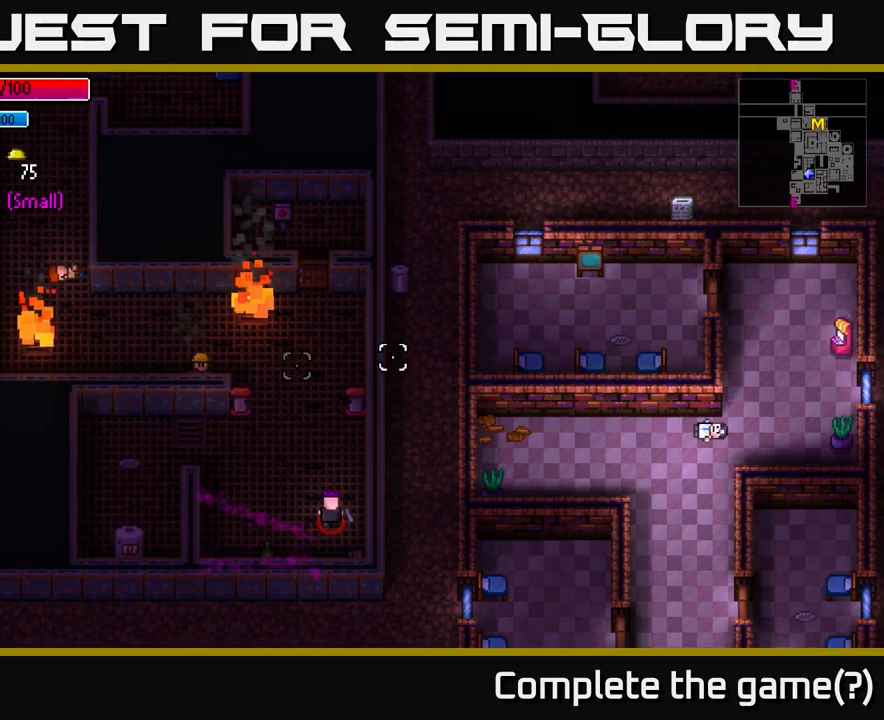
{"buttons": [], "left_stick": "center", "right_stick": "right", "events": []}
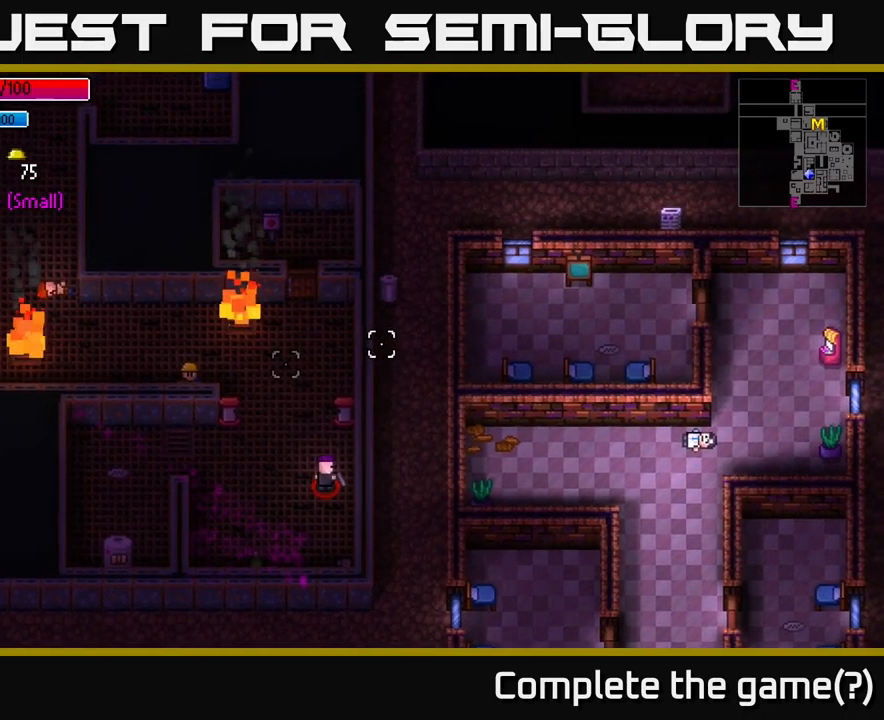
{"buttons": [], "left_stick": "center", "right_stick": "right", "events": []}
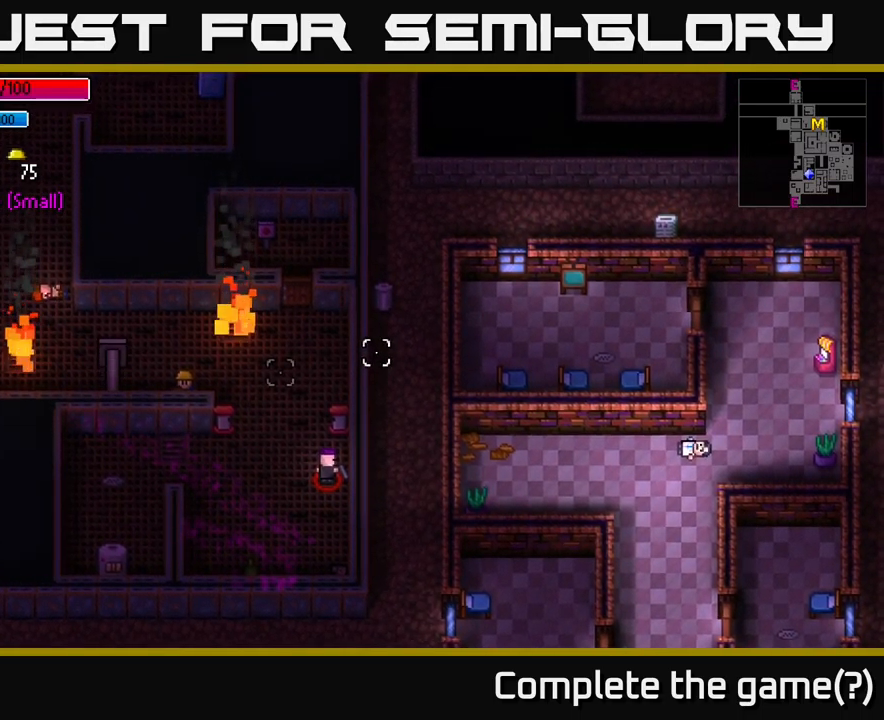
{"buttons": [], "left_stick": "center", "right_stick": "right", "events": []}
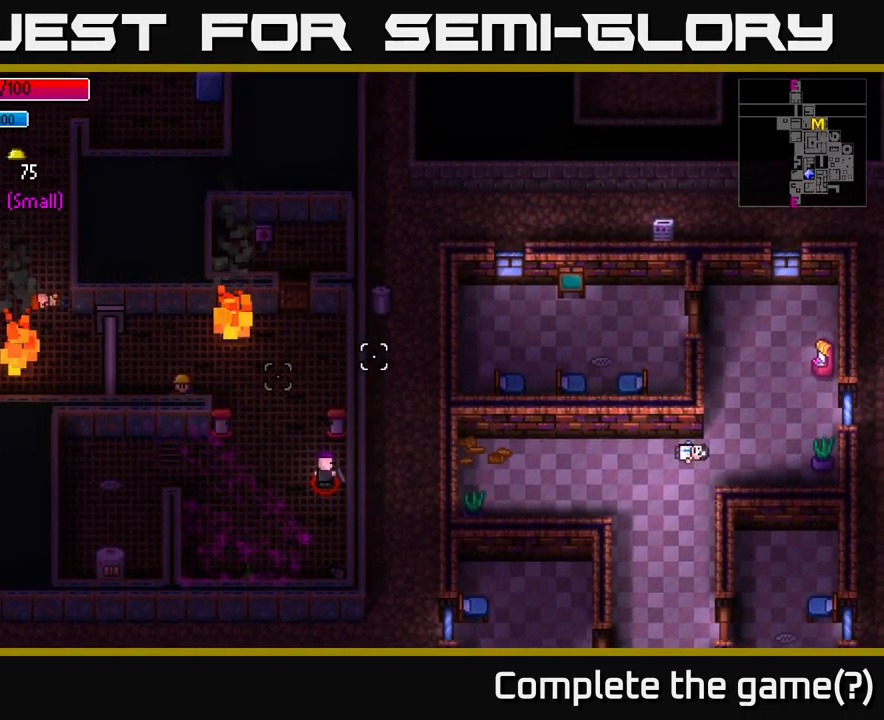
{"buttons": [], "left_stick": "center", "right_stick": "center", "events": [[400, "right_stick", "center"]]}
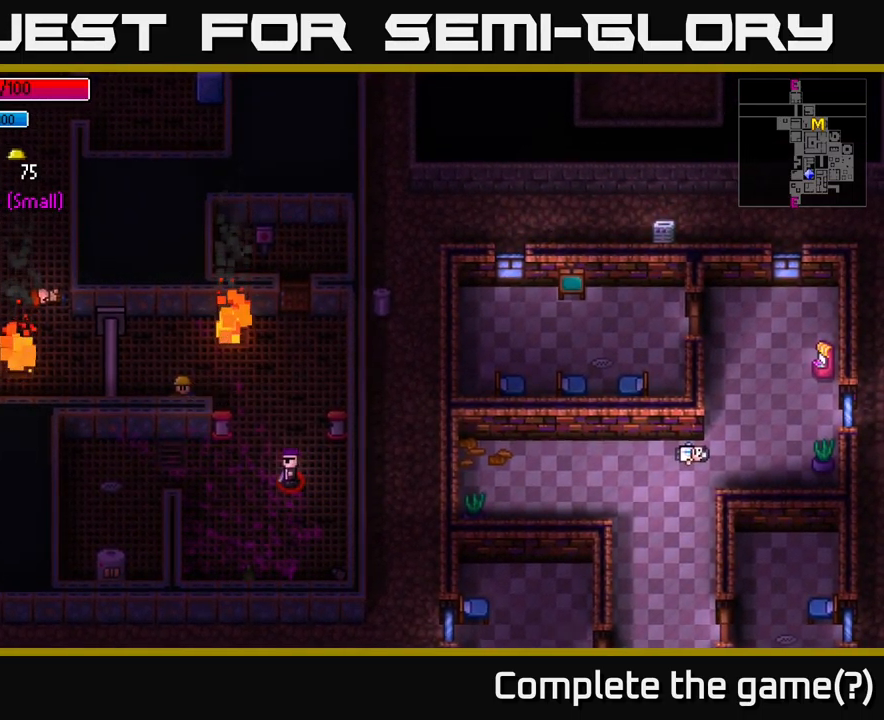
{"buttons": [], "left_stick": "center", "right_stick": "center", "events": [[33, "Y", "down"], [100, "Y", "up"]]}
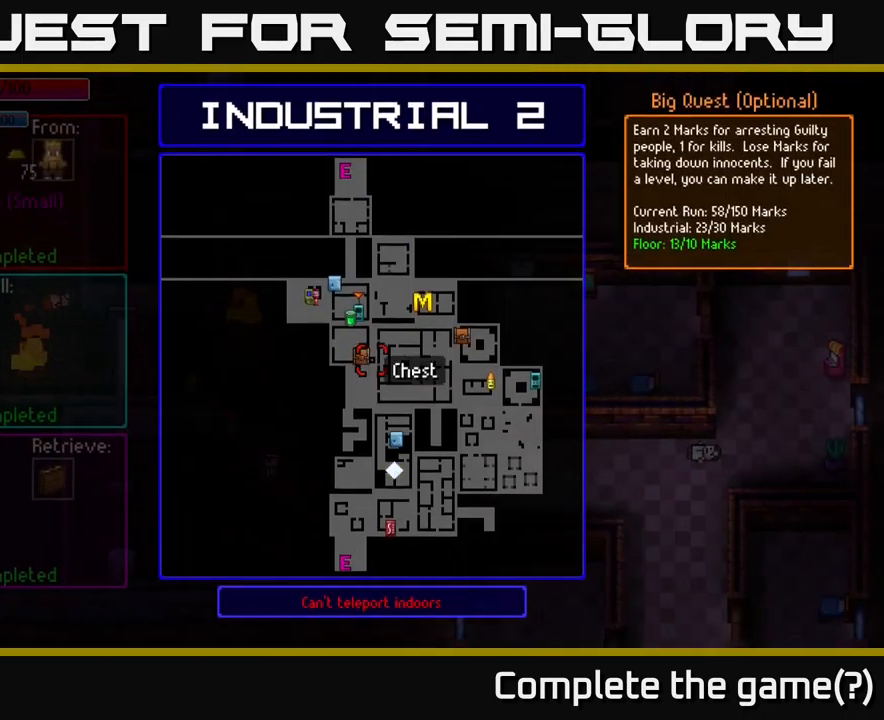
{"buttons": [], "left_stick": "center", "right_stick": "center", "events": []}
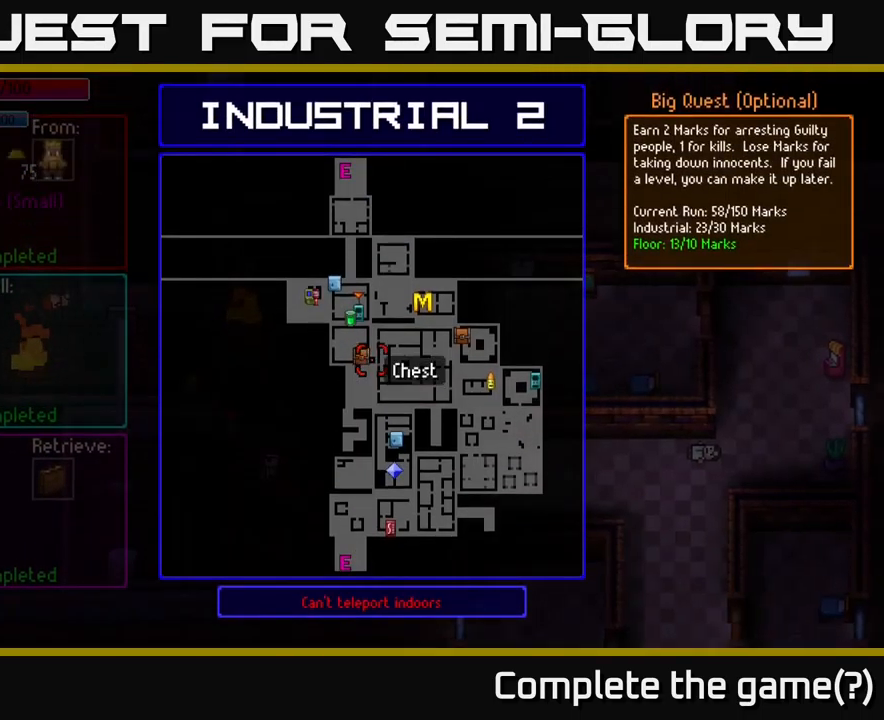
{"buttons": [], "left_stick": "center", "right_stick": "center", "events": []}
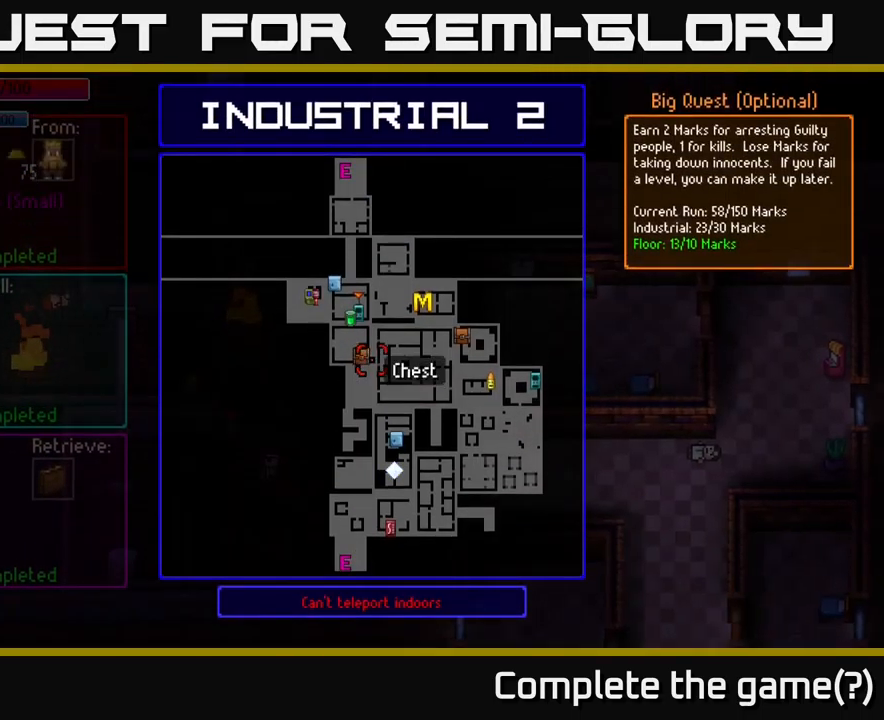
{"buttons": [], "left_stick": "center", "right_stick": "center", "events": []}
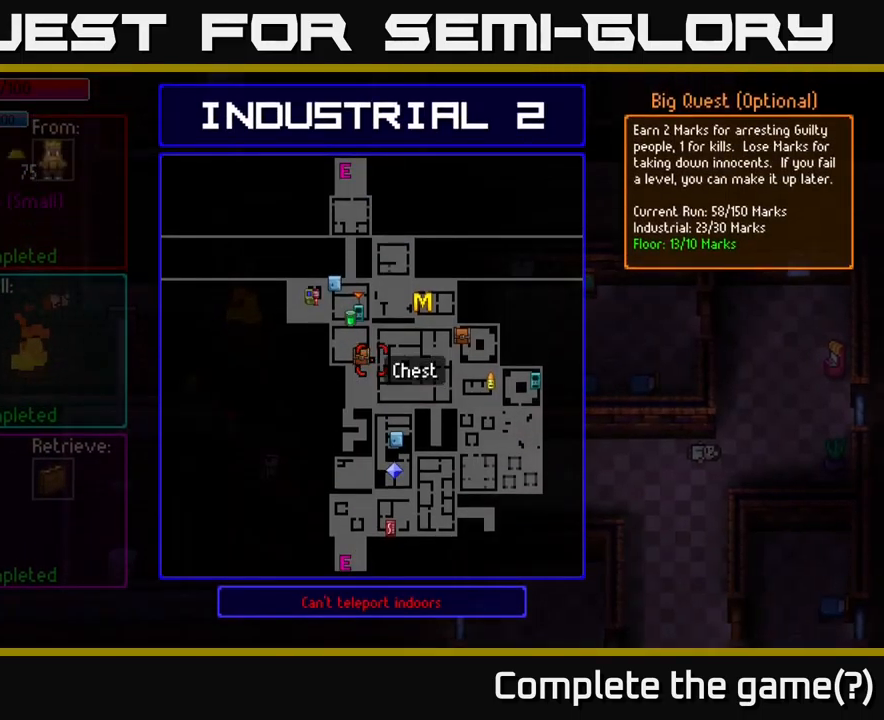
{"buttons": [], "left_stick": "center", "right_stick": "center", "events": []}
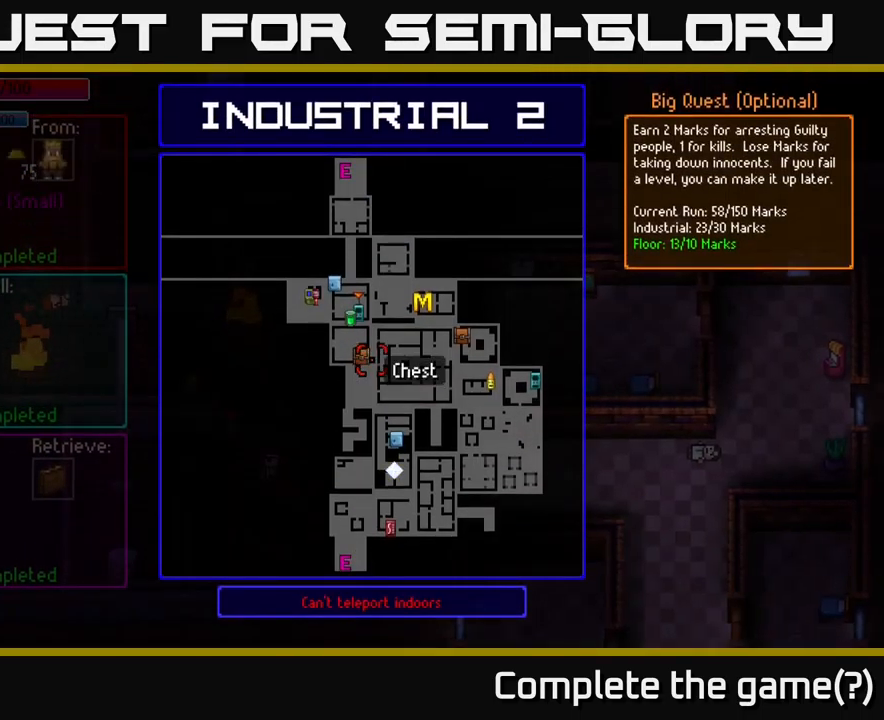
{"buttons": [], "left_stick": "center", "right_stick": "center", "events": []}
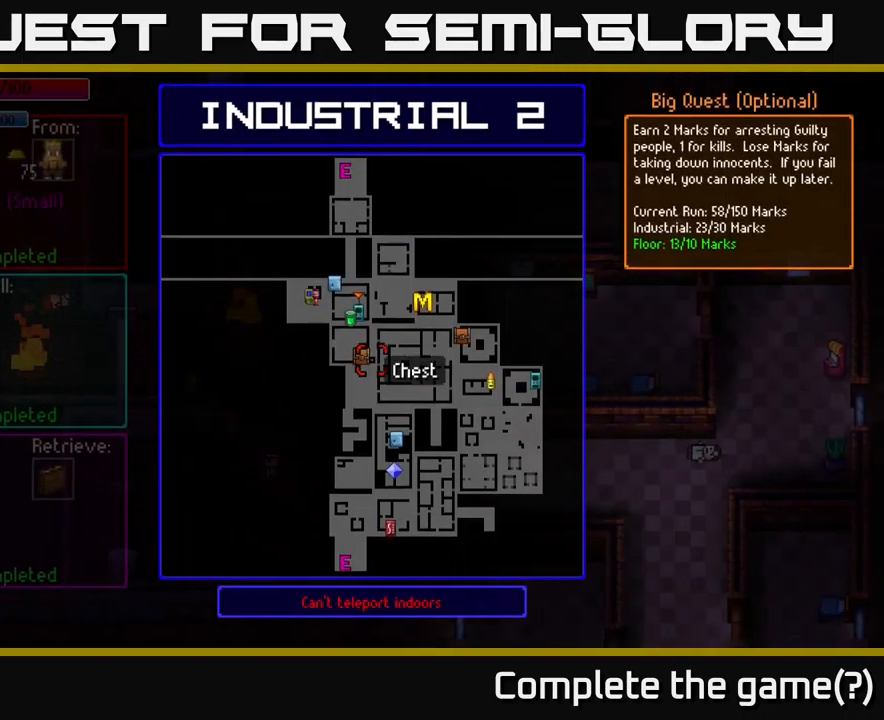
{"buttons": [], "left_stick": "center", "right_stick": "center", "events": [[383, "B", "down"], [467, "B", "up"]]}
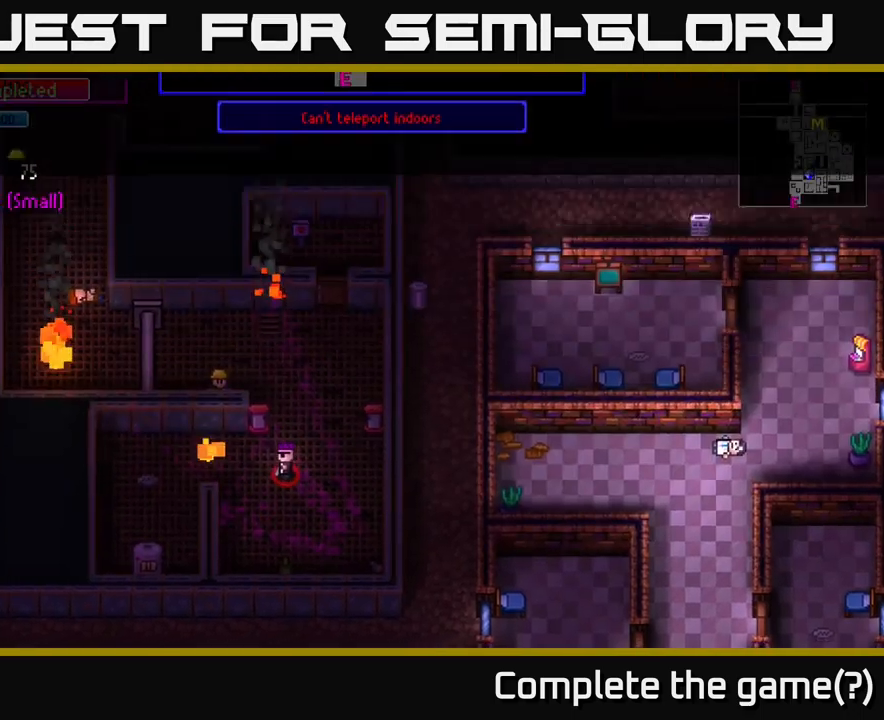
{"buttons": [], "left_stick": "center", "right_stick": "center", "events": []}
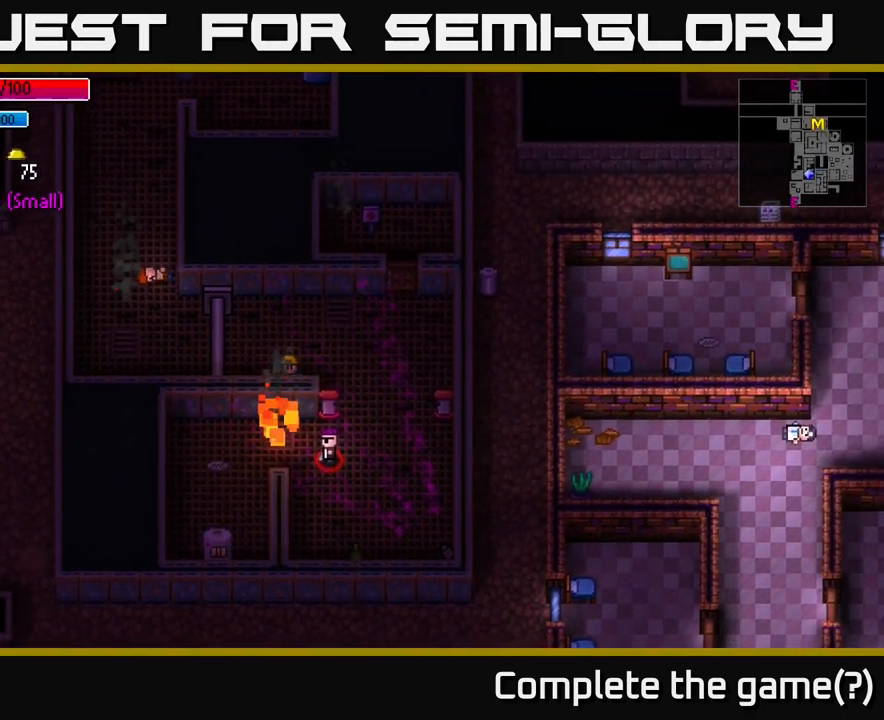
{"buttons": [], "left_stick": "center", "right_stick": "center", "events": []}
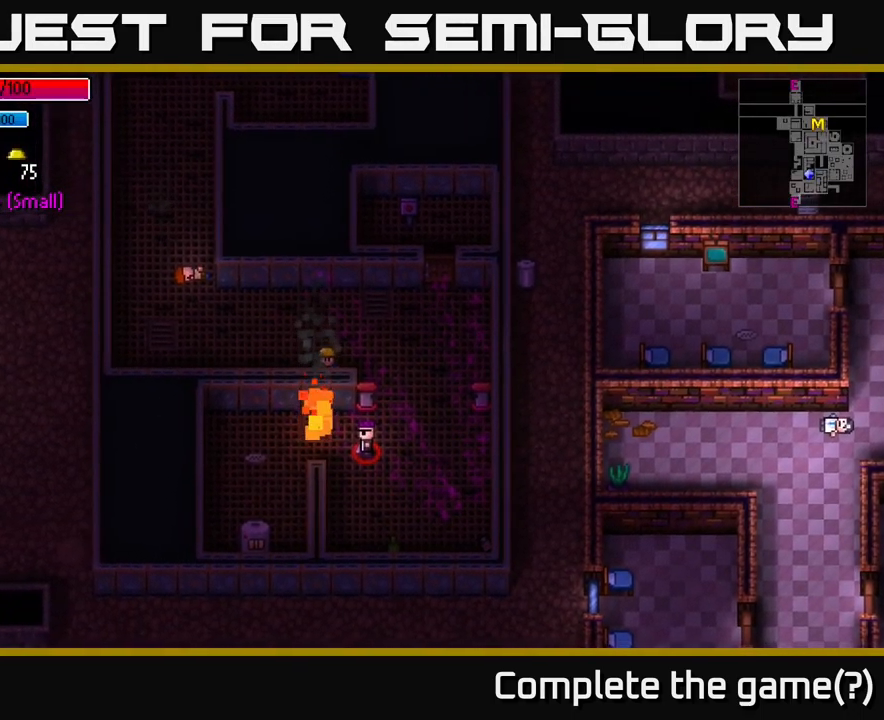
{"buttons": [], "left_stick": "center", "right_stick": "center", "events": []}
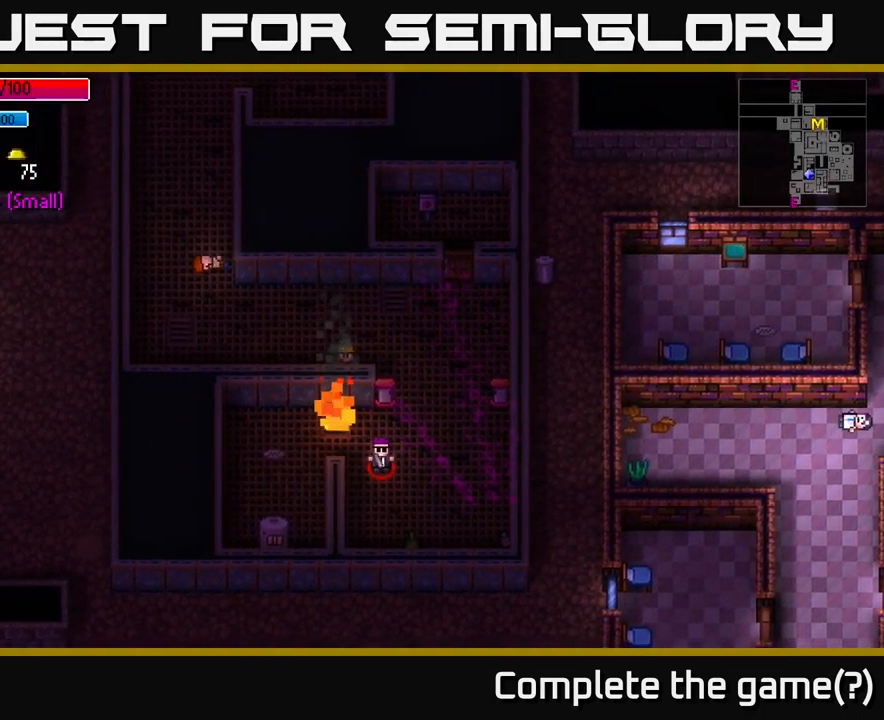
{"buttons": [], "left_stick": "center", "right_stick": "center", "events": []}
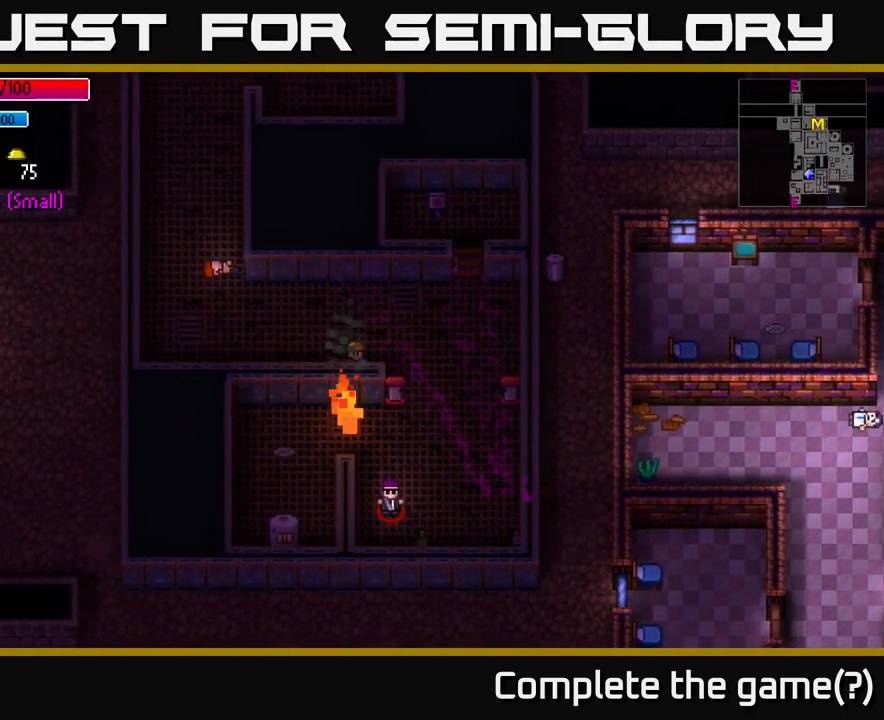
{"buttons": [], "left_stick": "center", "right_stick": "center", "events": []}
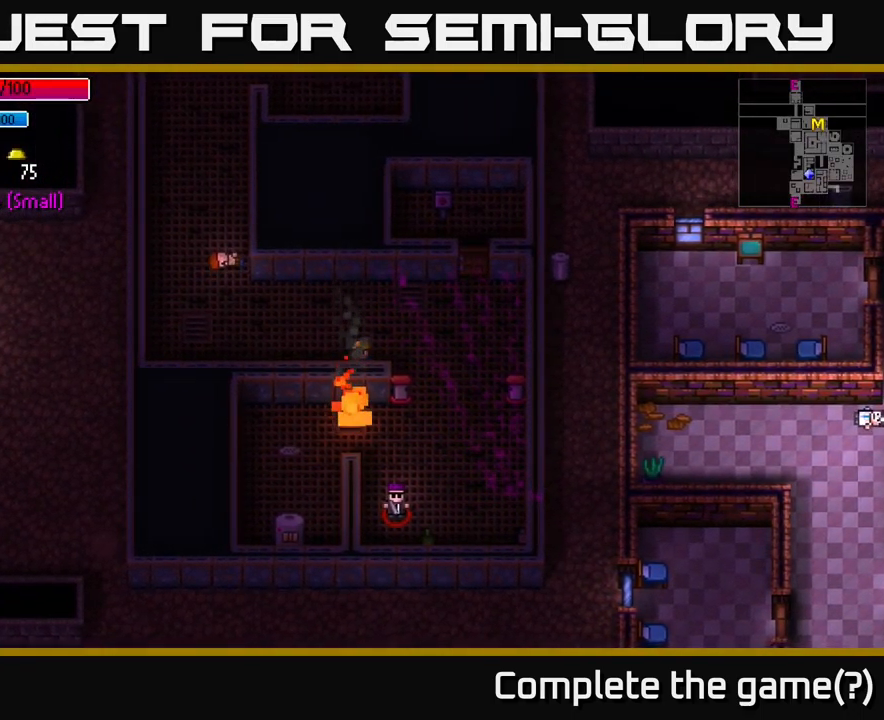
{"buttons": [], "left_stick": "down", "right_stick": "center", "events": [[83, "left_stick", "right"], [350, "left_stick", "down-right"], [450, "left_stick", "down"]]}
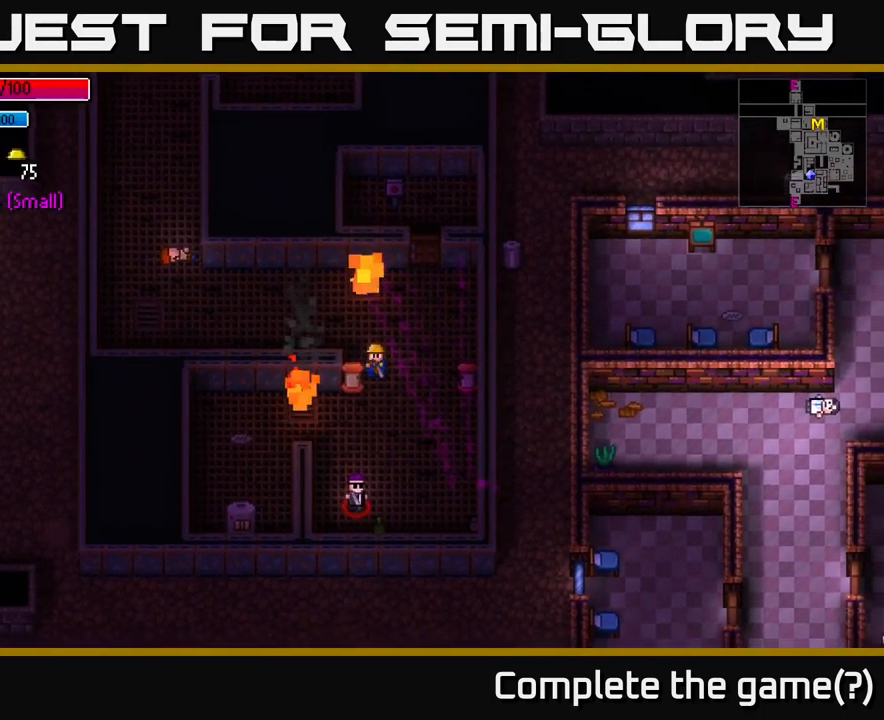
{"buttons": [], "left_stick": "down-right", "right_stick": "center", "events": [[450, "left_stick", "down-right"]]}
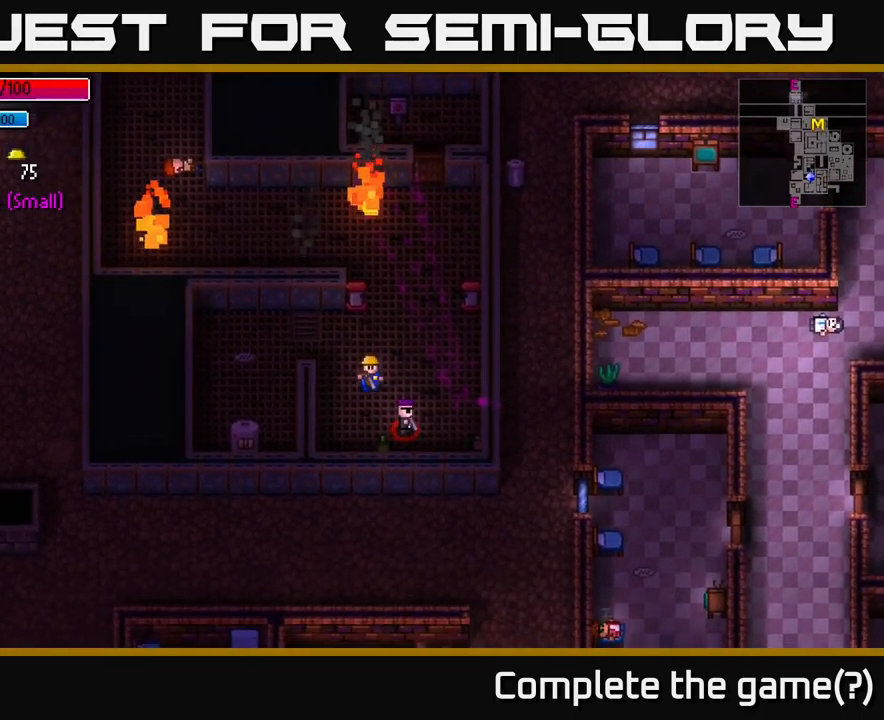
{"buttons": [], "left_stick": "center", "right_stick": "center", "events": [[283, "L2", "down"], [283, "left_stick", "center"], [350, "L2", "up"]]}
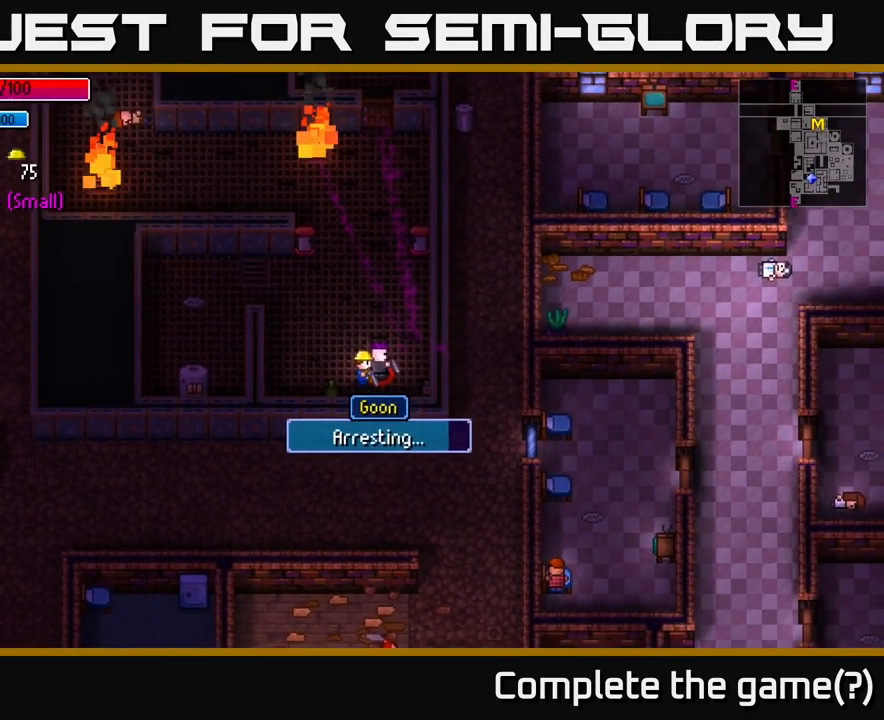
{"buttons": [], "left_stick": "center", "right_stick": "center", "events": []}
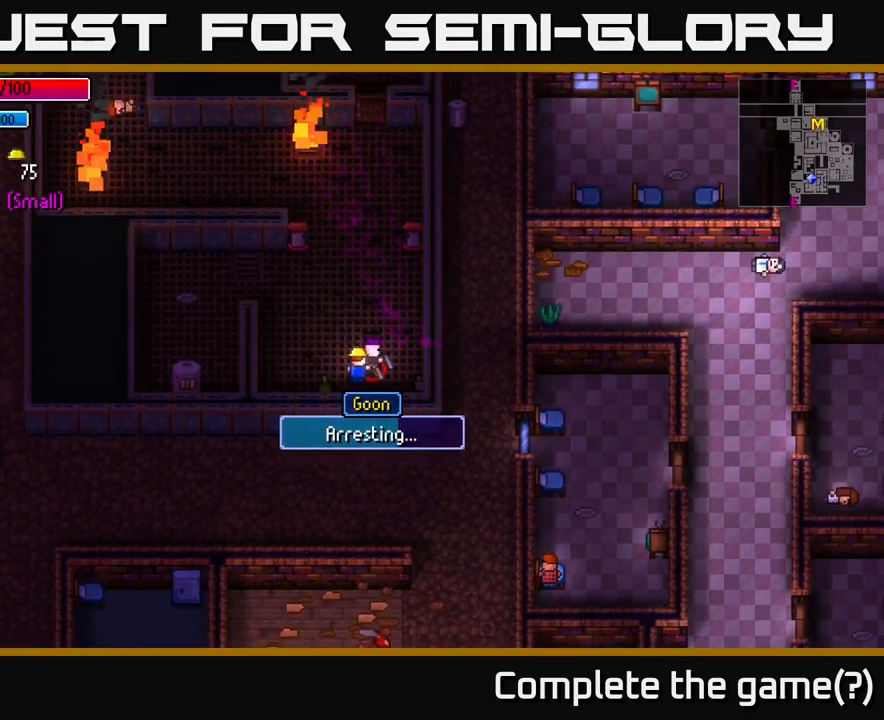
{"buttons": [], "left_stick": "center", "right_stick": "center", "events": []}
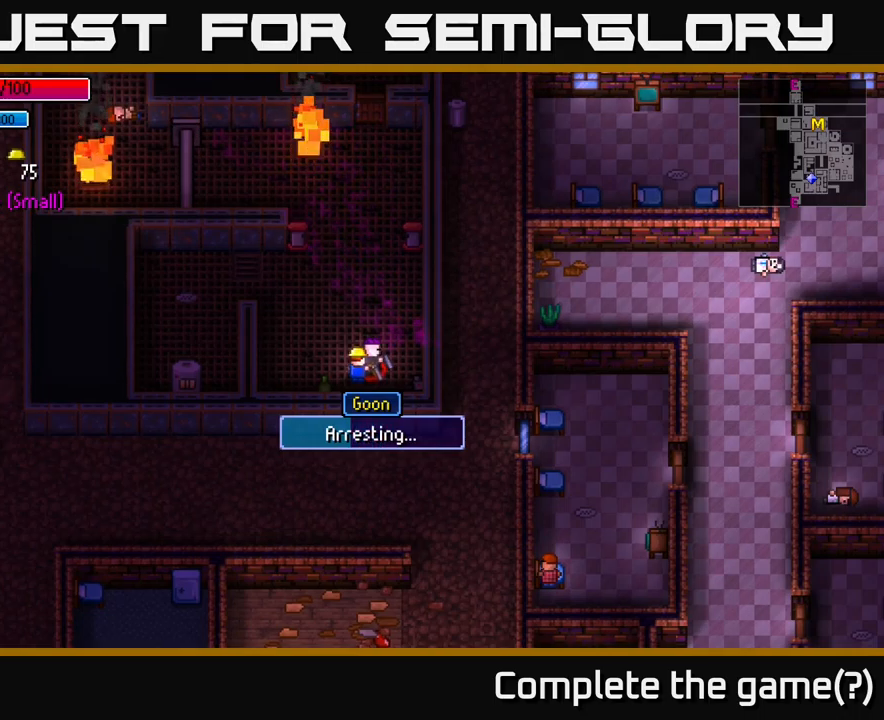
{"buttons": [], "left_stick": "center", "right_stick": "center", "events": []}